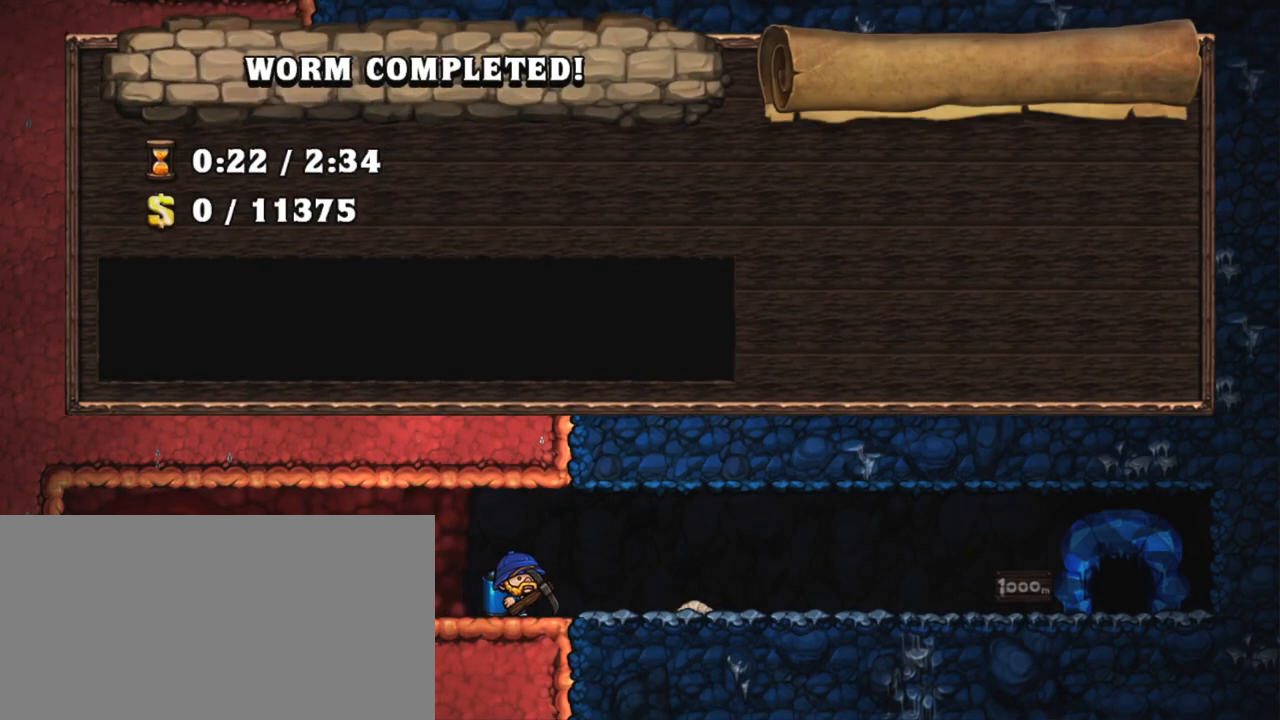
Gameplay with keyboard; each line is a JSON object with the keys held at the frame after it. "events" lists presses ("down") and releases ("up") of "a", "down", "escape", "left", "right", "s", "shift", "space", "tab", "up", "x" and "z" between this image and that frame as [ms after this image, input, new state], when the widget could be followed in between. No other keys are recorded. Mouse input is not recorded.
{"keys": [], "events": [[183, "z", "down"], [283, "z", "up"]]}
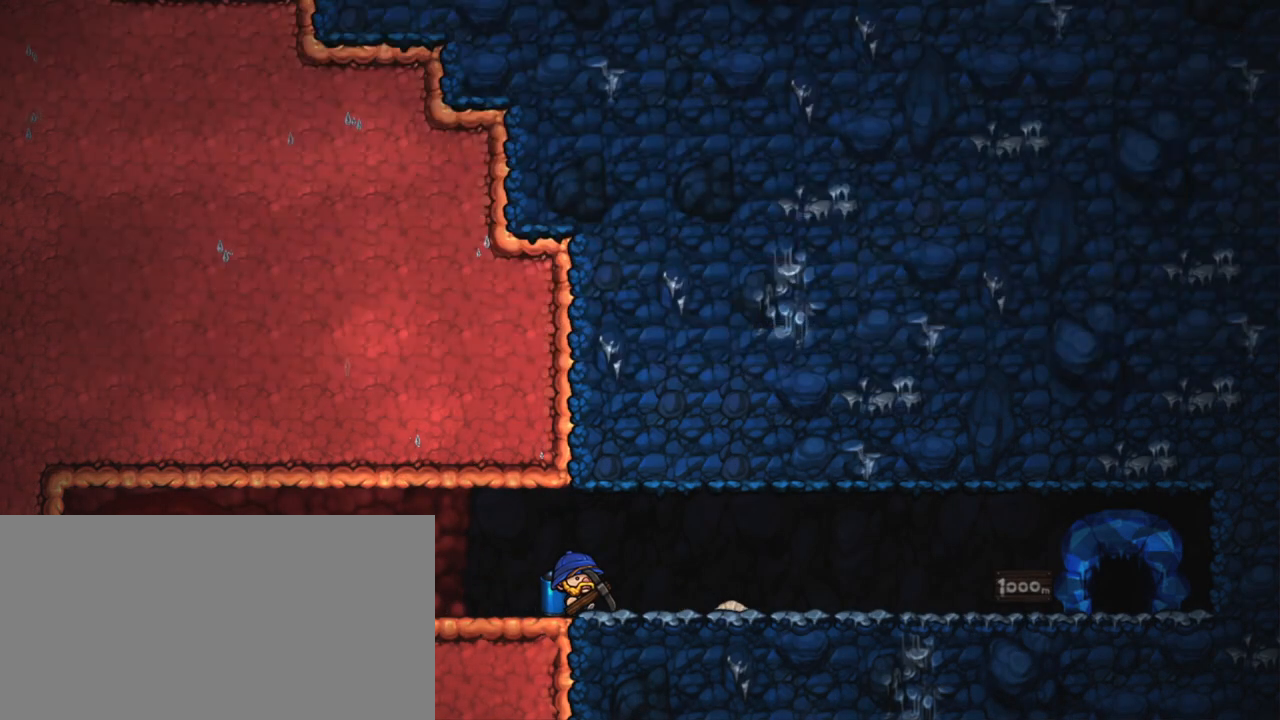
{"keys": [], "events": []}
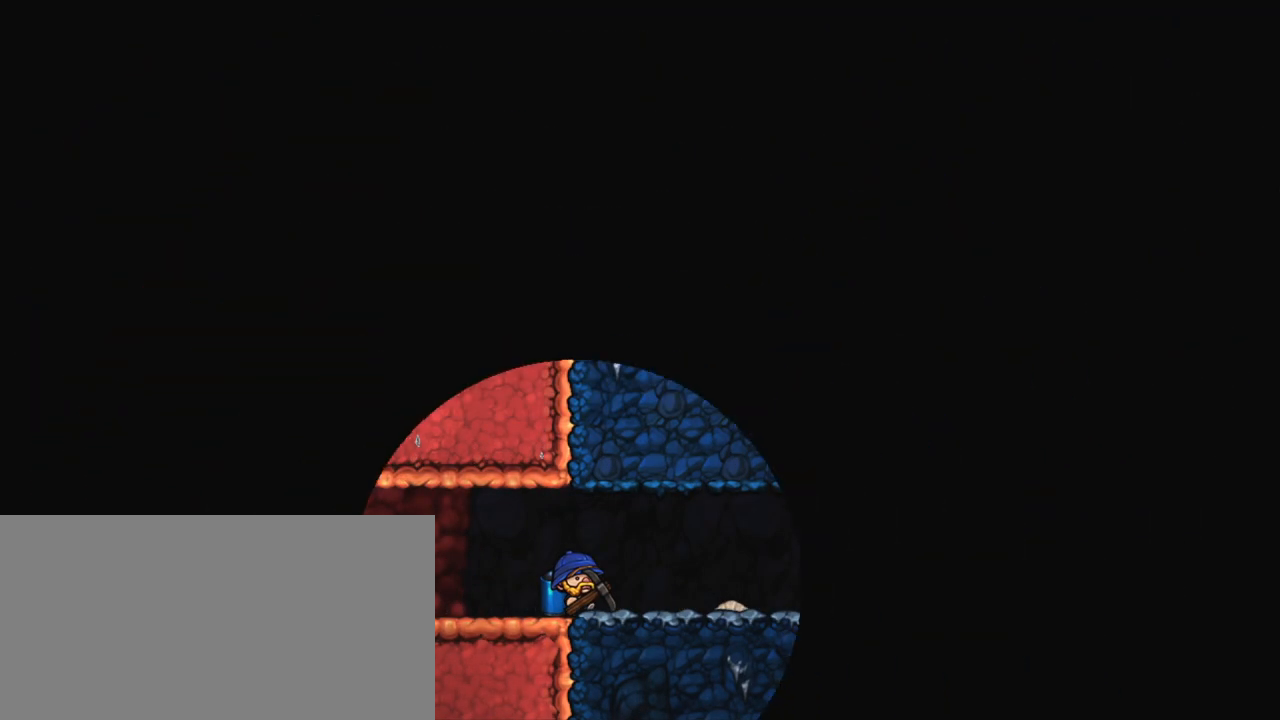
{"keys": [], "events": []}
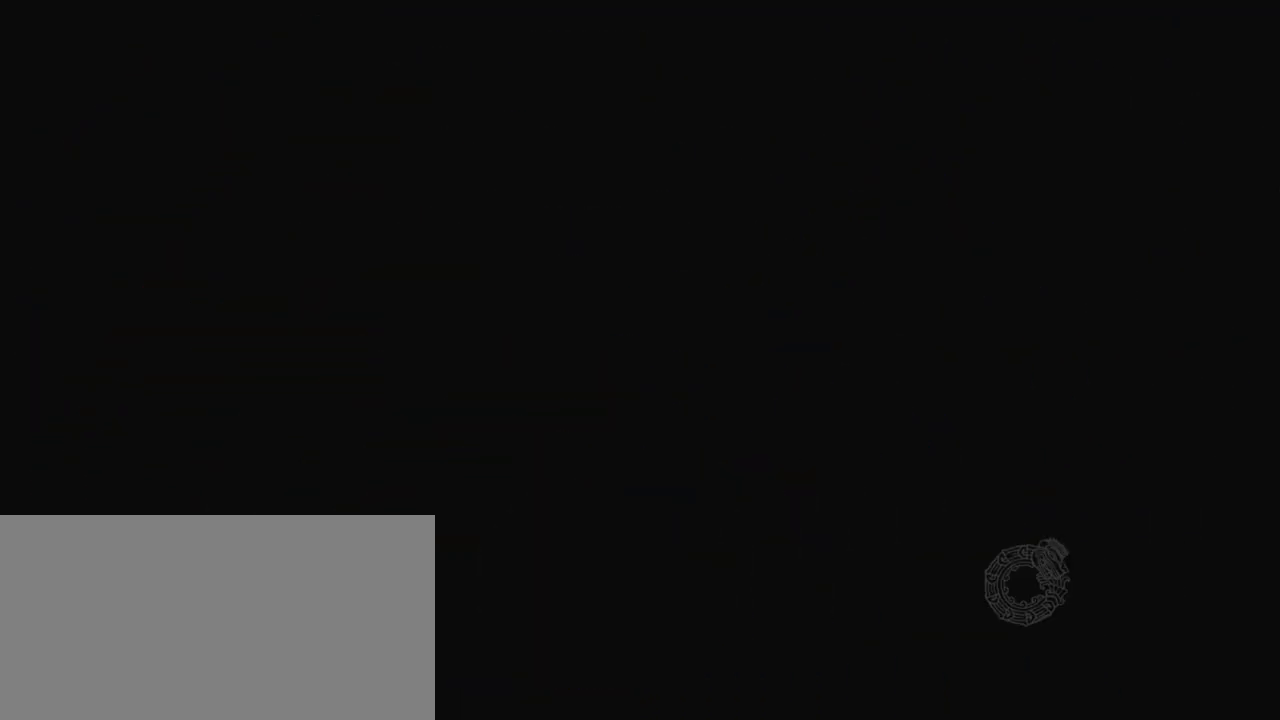
{"keys": [], "events": []}
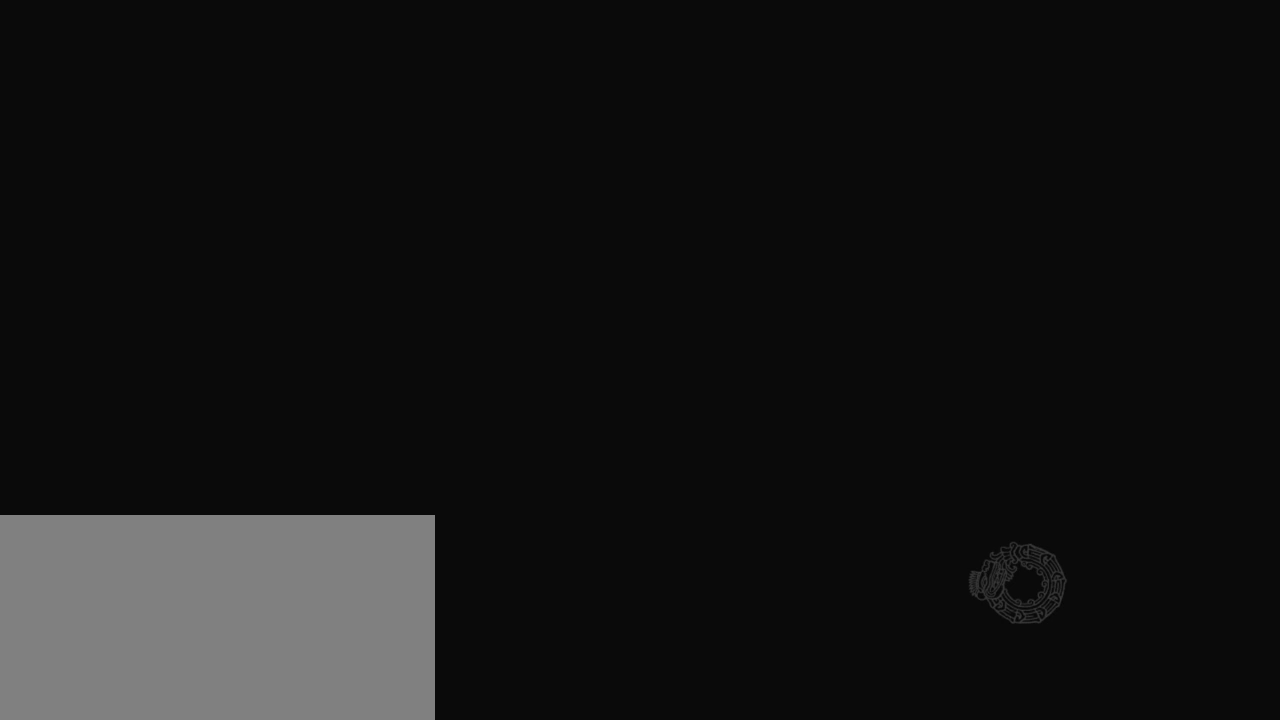
{"keys": [], "events": []}
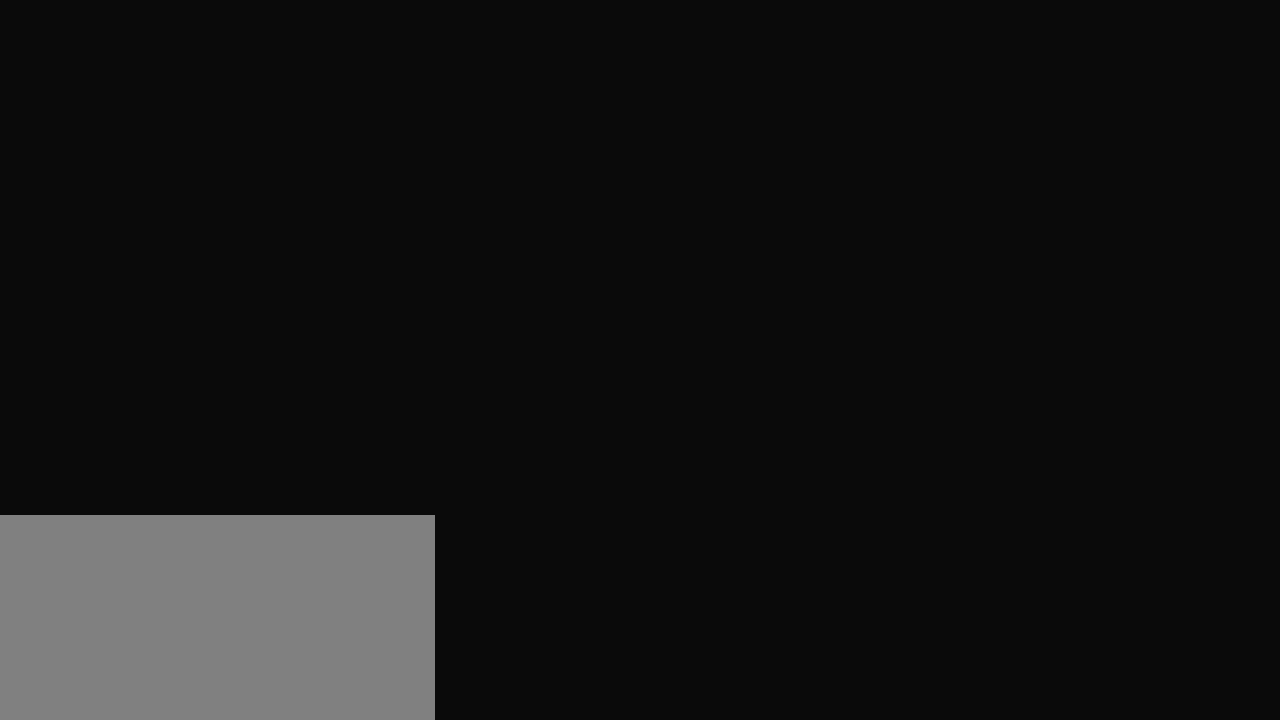
{"keys": ["shift"], "events": [[483, "shift", "down"]]}
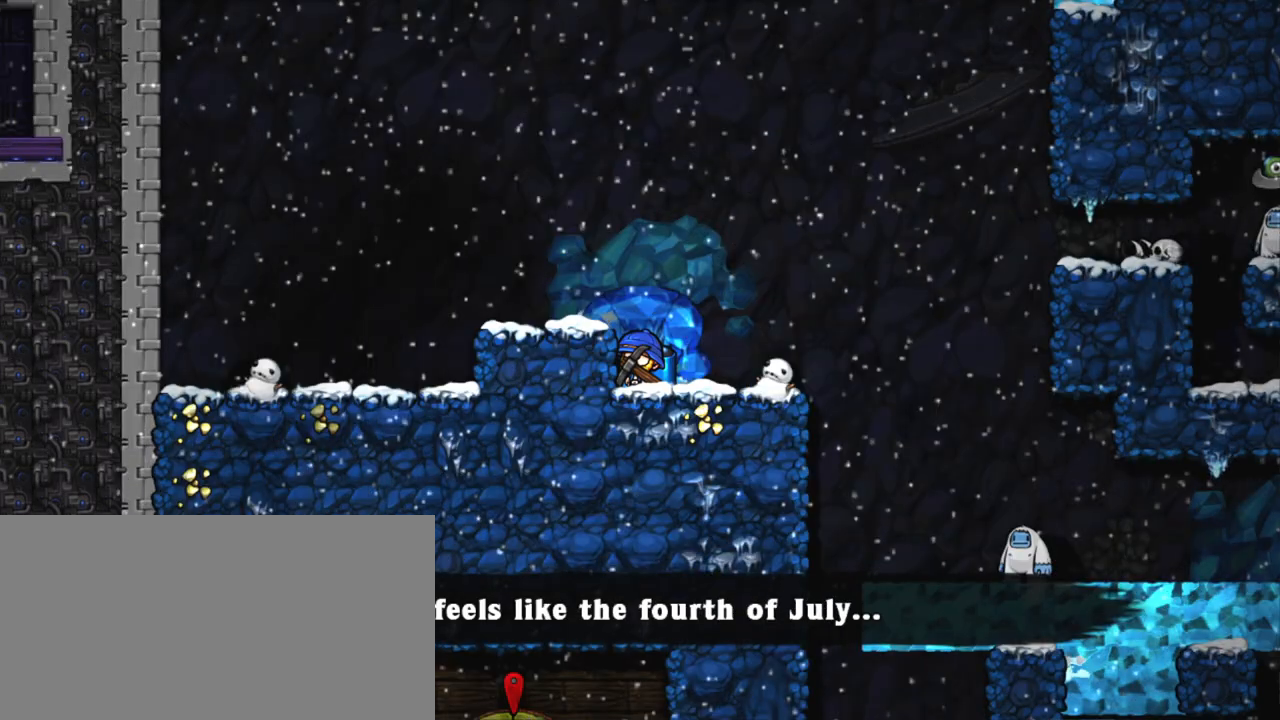
{"keys": ["shift"], "events": []}
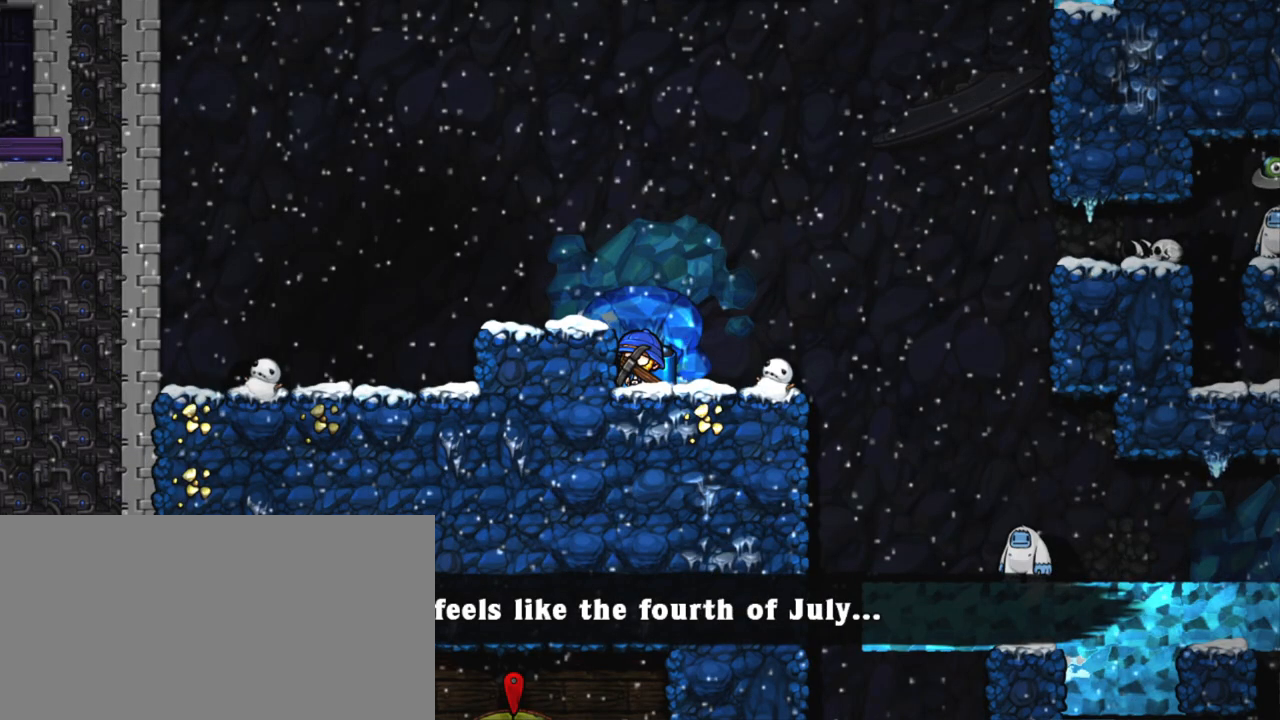
{"keys": ["left", "shift"], "events": [[50, "z", "down"], [150, "left", "down"], [200, "z", "up"]]}
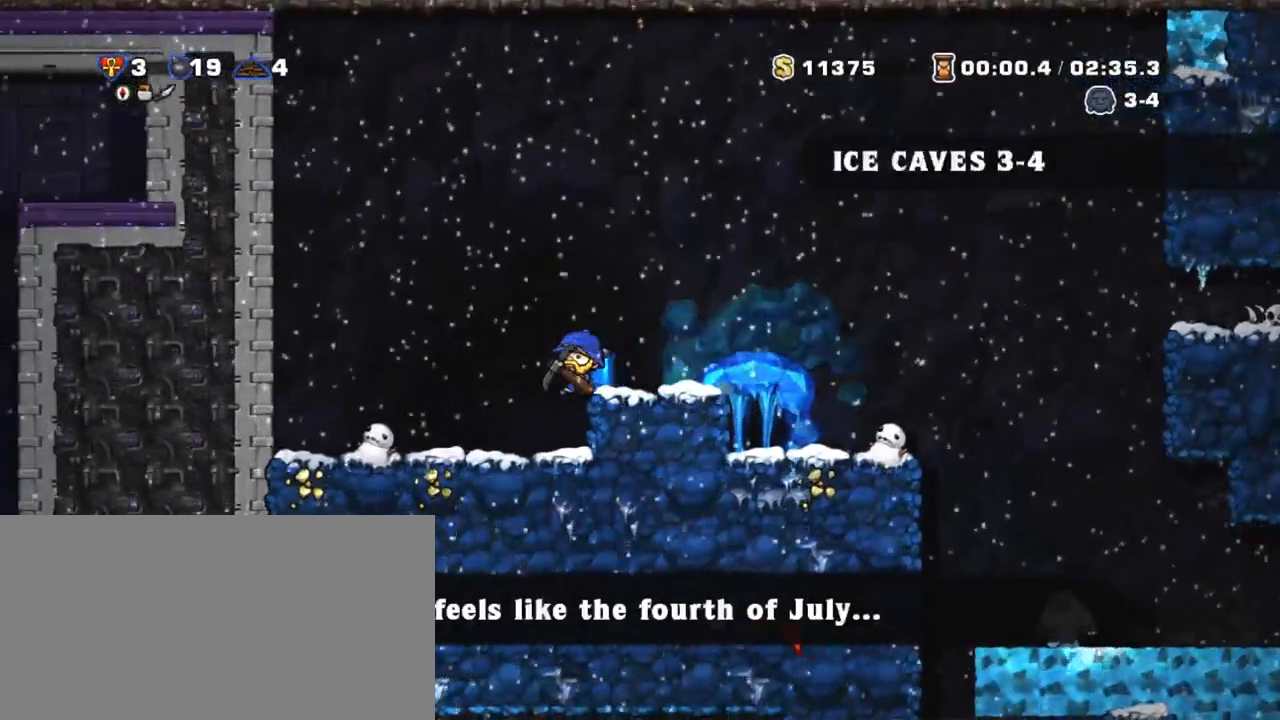
{"keys": ["left", "shift", "x", "z"], "events": [[400, "x", "down"], [400, "z", "down"]]}
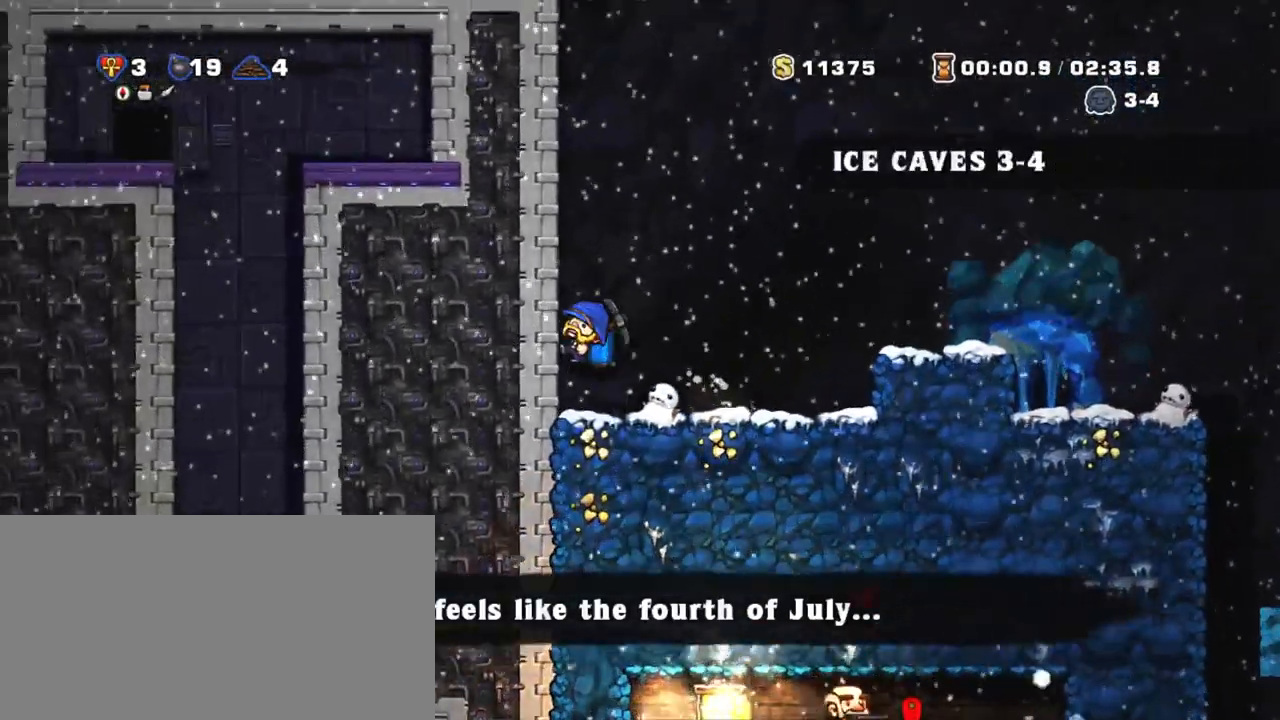
{"keys": ["left", "shift", "x"], "events": [[50, "x", "up"], [50, "z", "up"], [383, "x", "down"], [450, "x", "up"], [500, "x", "down"]]}
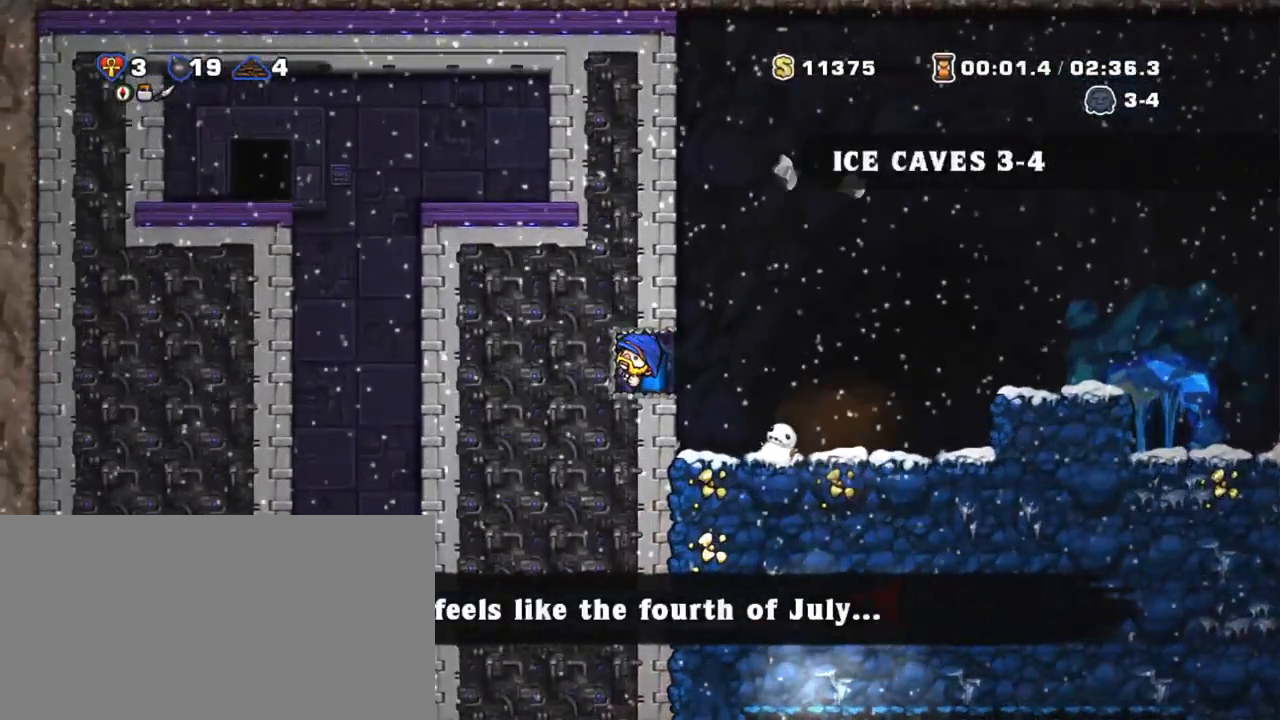
{"keys": ["left", "shift", "x"], "events": [[50, "x", "up"], [83, "x", "down"], [183, "x", "up"], [233, "x", "down"], [283, "x", "up"], [333, "x", "down"], [383, "x", "up"], [483, "x", "down"]]}
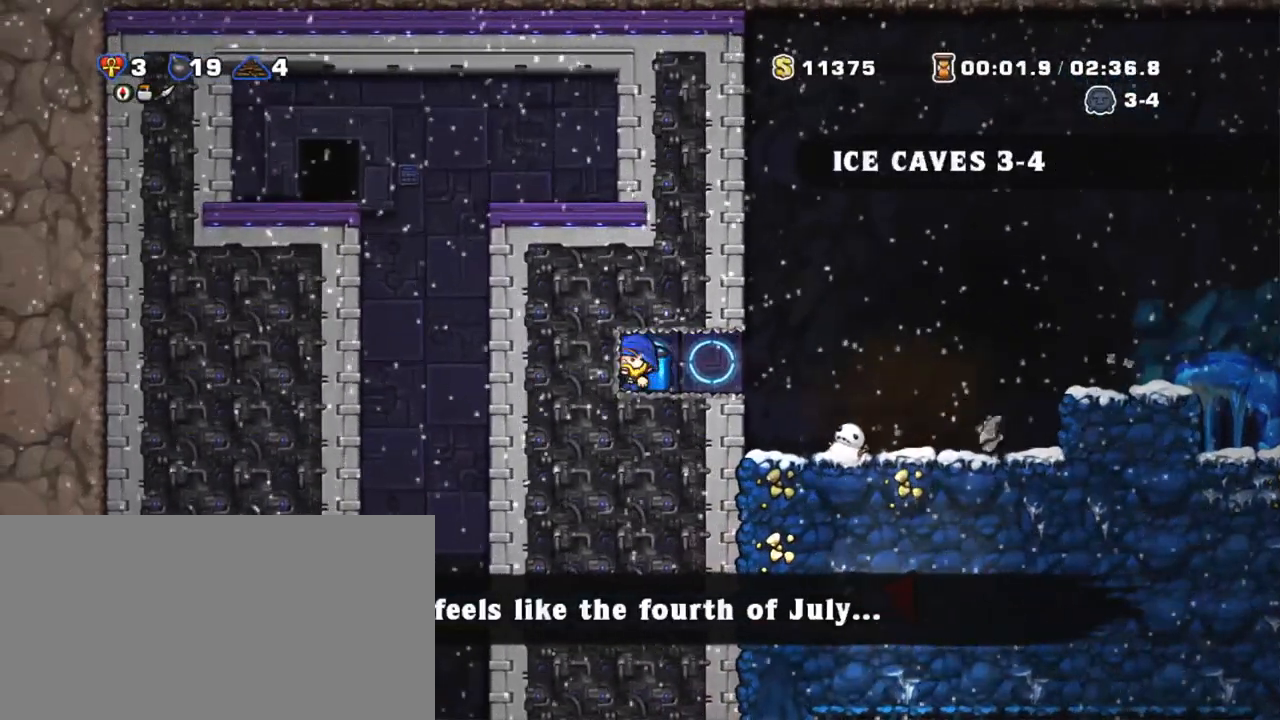
{"keys": ["left", "shift"], "events": [[33, "x", "up"], [83, "x", "down"], [133, "x", "up"], [150, "x", "down"], [200, "x", "up"], [250, "x", "down"], [300, "x", "up"], [350, "x", "down"], [400, "x", "up"], [433, "x", "down"], [483, "x", "up"]]}
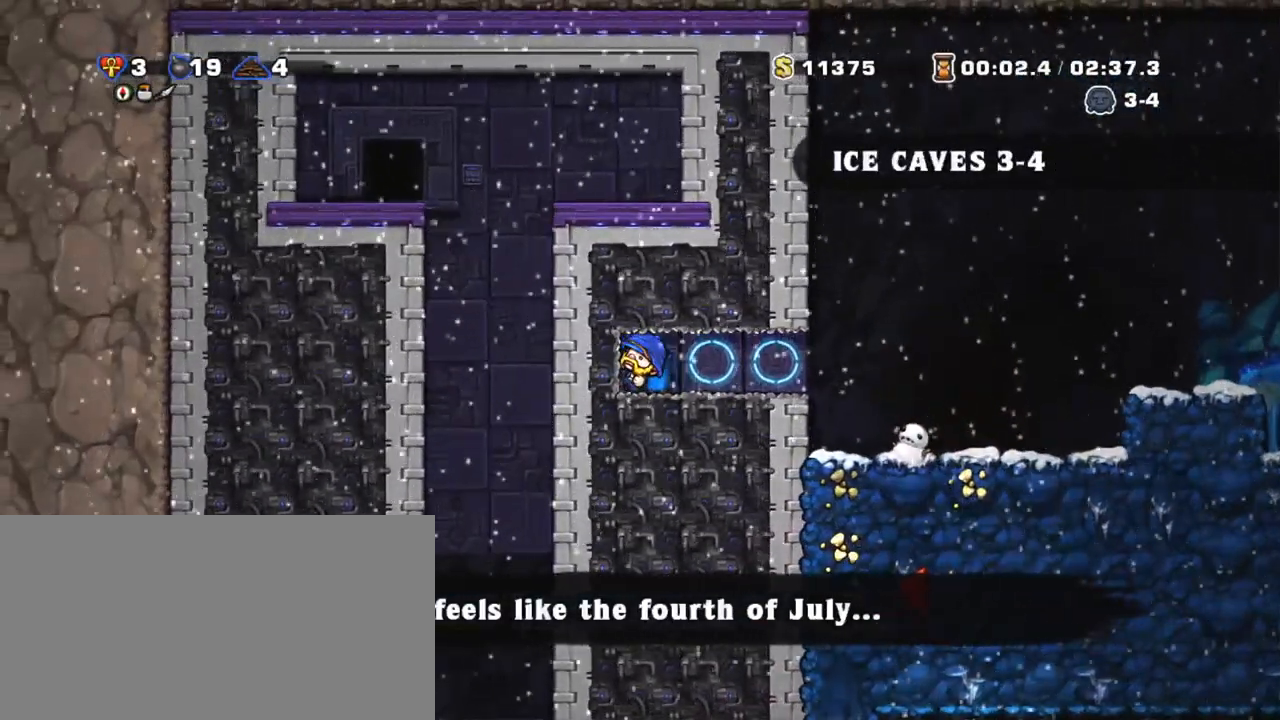
{"keys": ["shift", "z"], "events": [[33, "x", "down"], [83, "x", "up"], [333, "z", "down"], [383, "right", "down"], [433, "left", "up"], [433, "right", "up"], [433, "z", "up"], [450, "z", "down"]]}
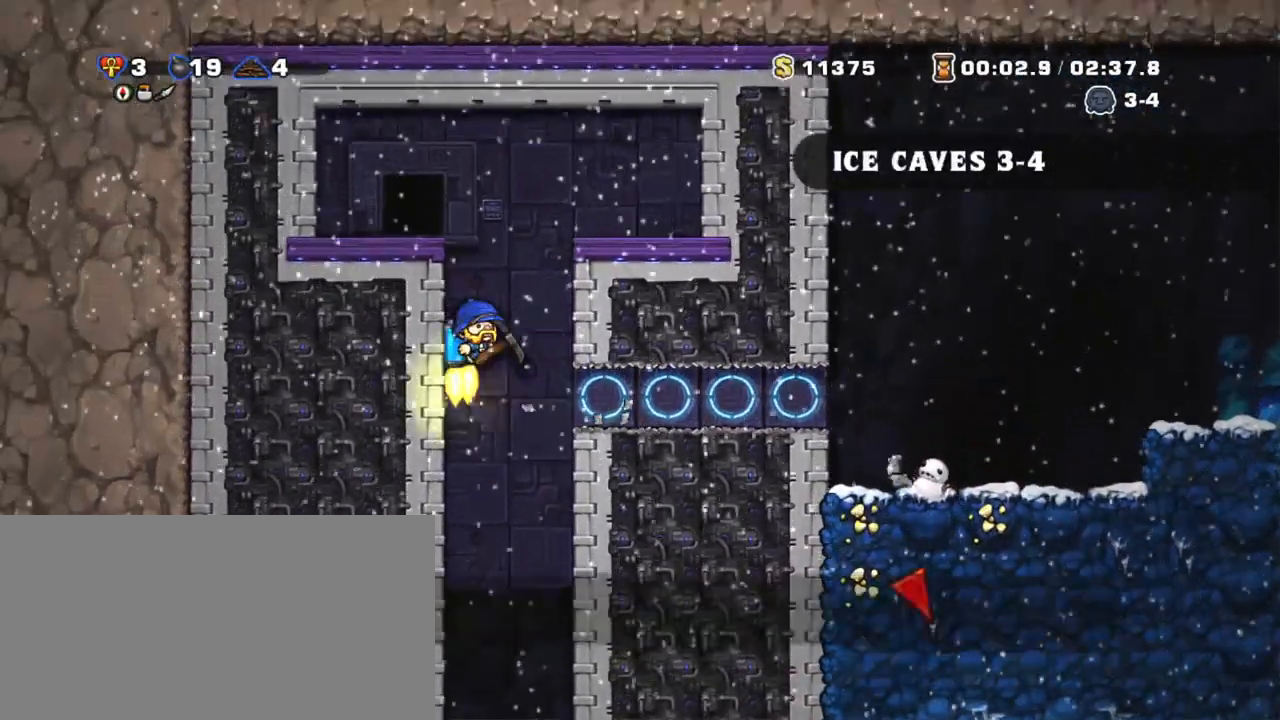
{"keys": ["left"], "events": [[100, "left", "down"], [383, "shift", "up"], [383, "z", "up"]]}
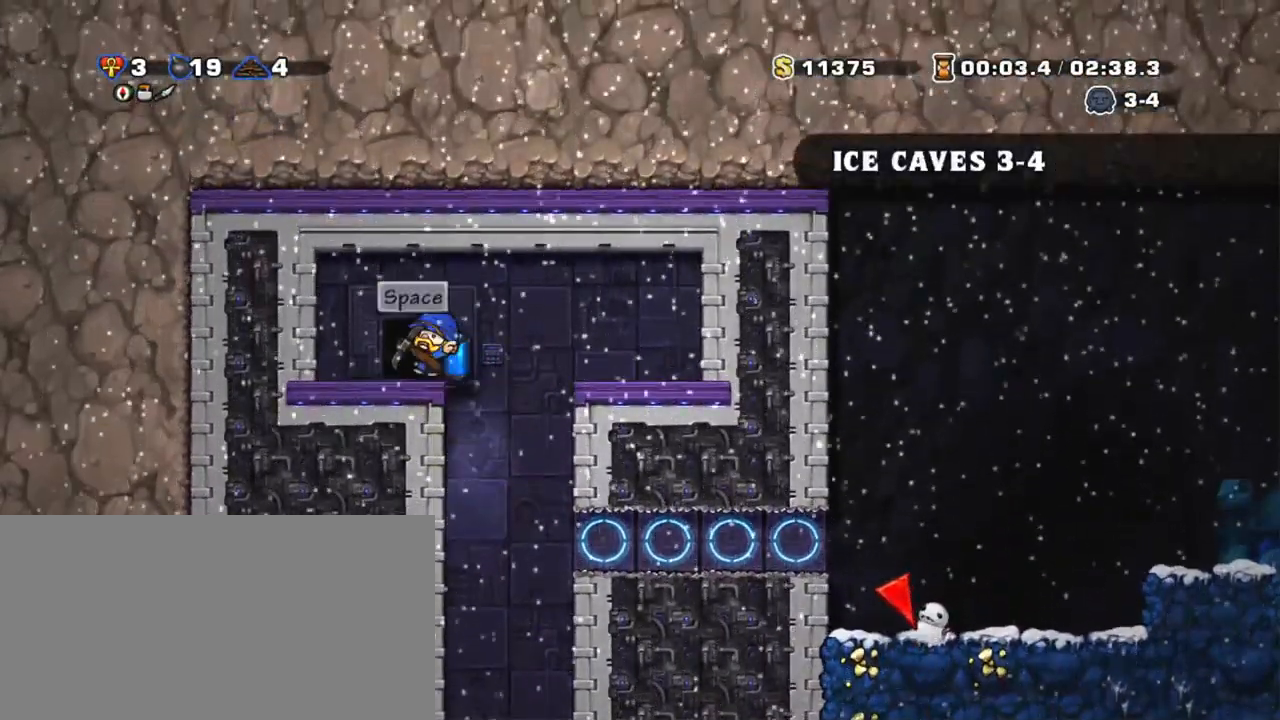
{"keys": [], "events": [[33, "left", "up"], [100, "space", "down"], [200, "space", "up"], [250, "space", "down"], [383, "space", "up"]]}
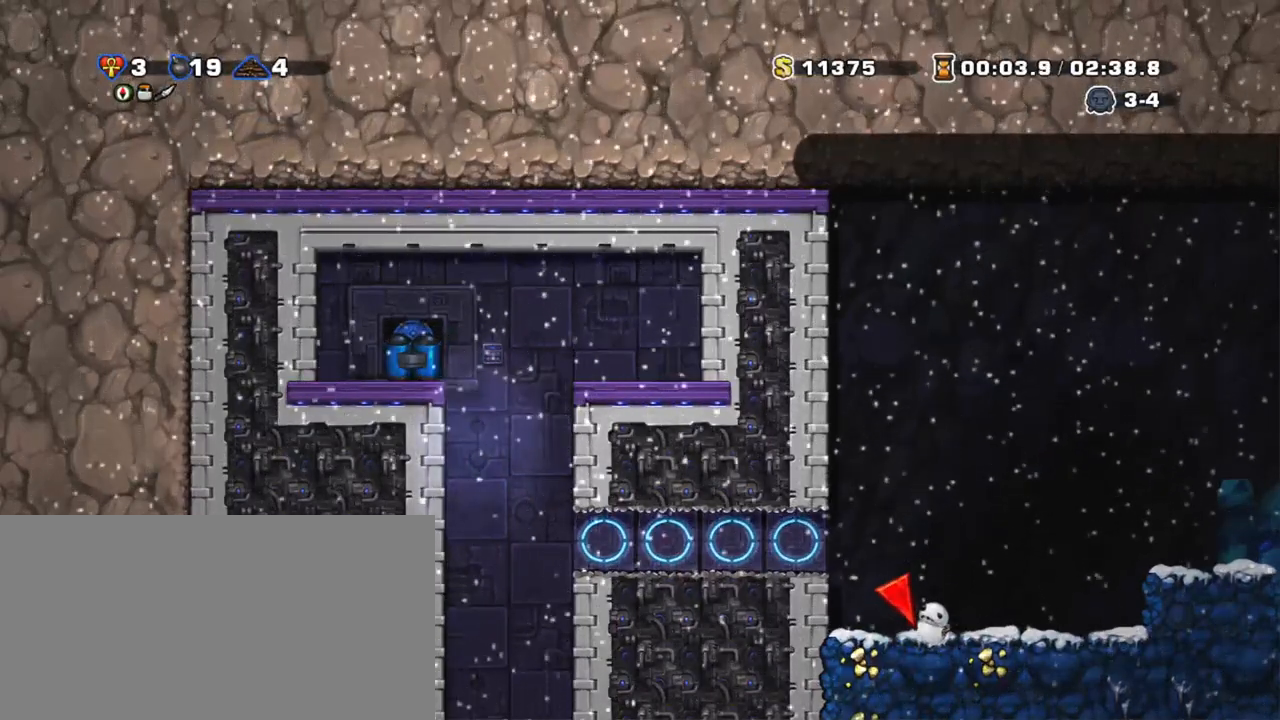
{"keys": [], "events": []}
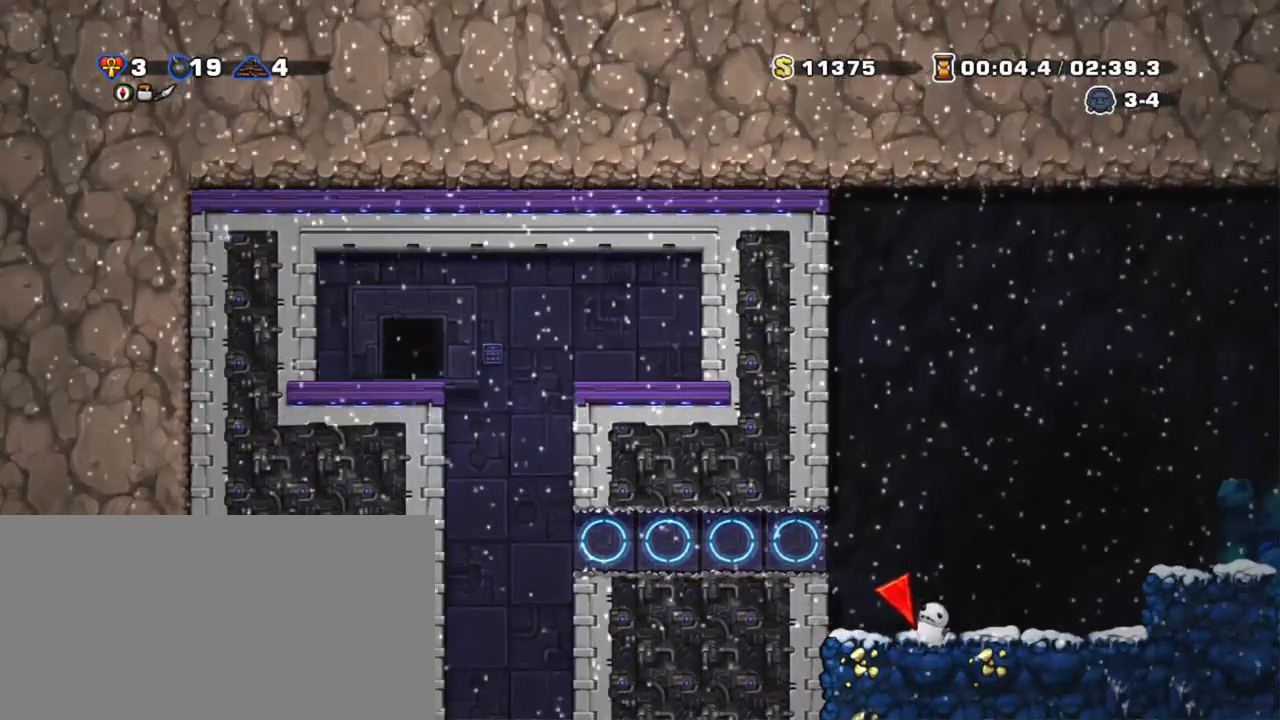
{"keys": [], "events": []}
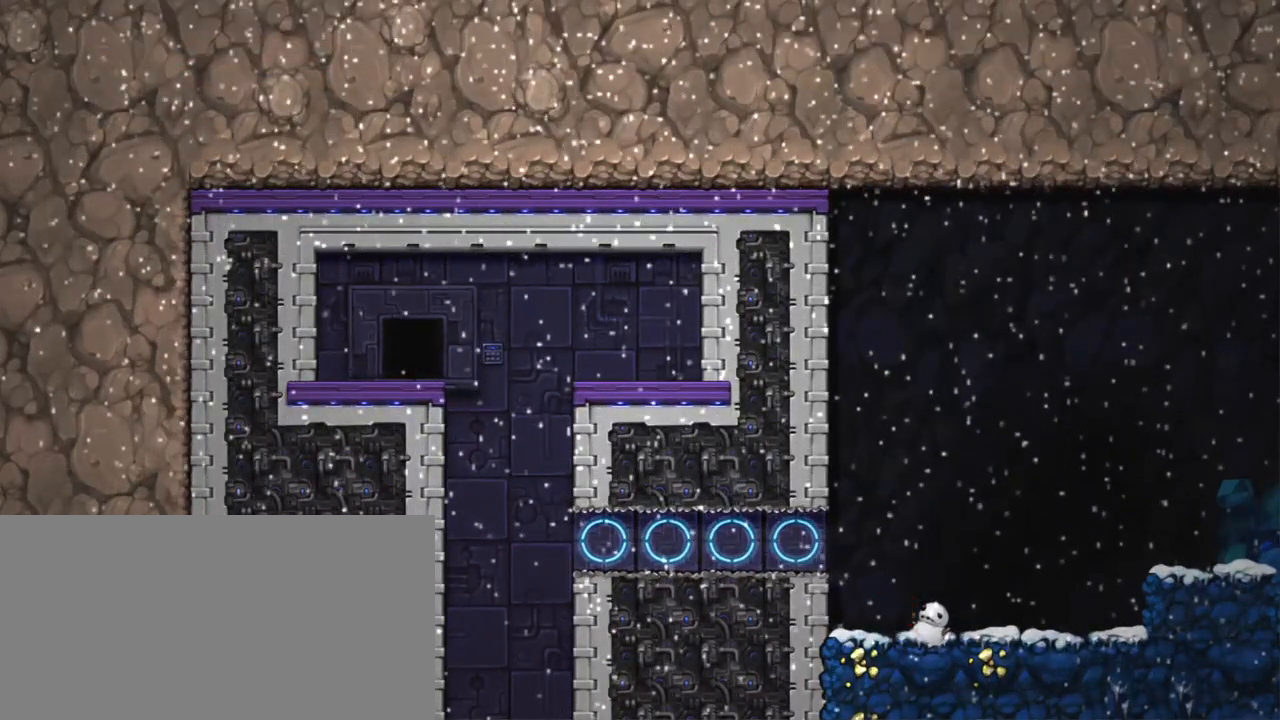
{"keys": [], "events": []}
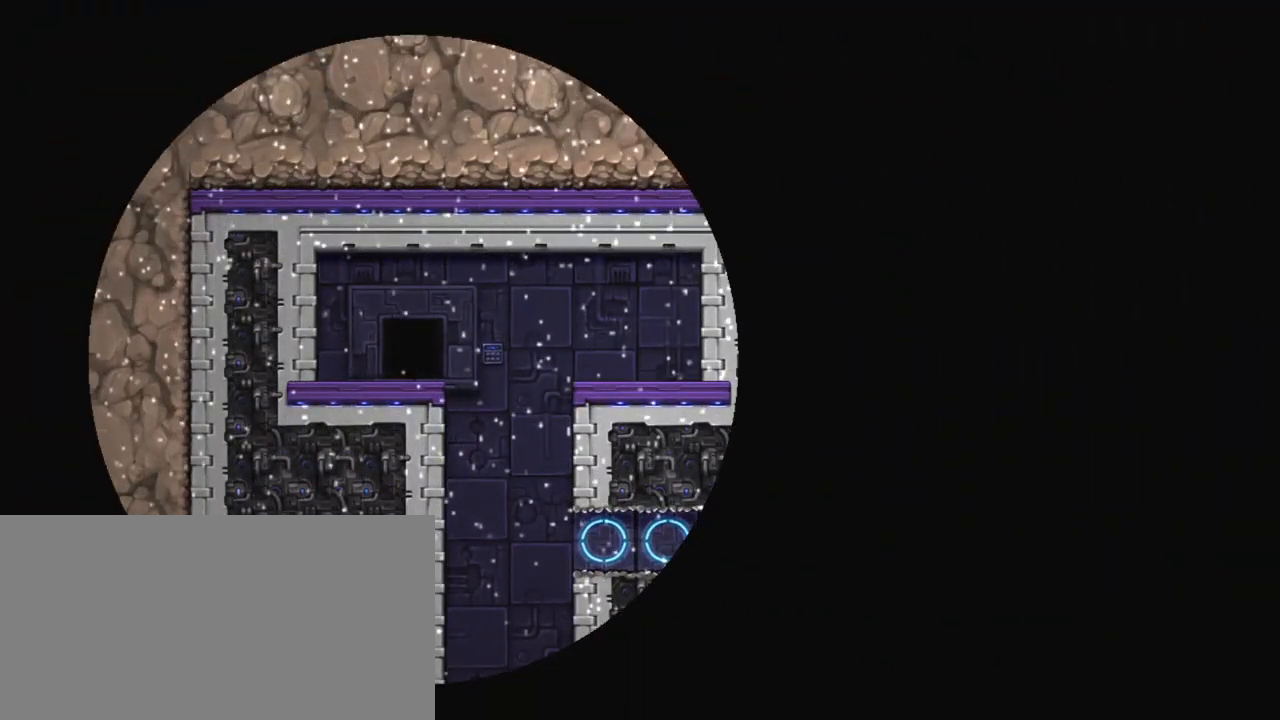
{"keys": [], "events": []}
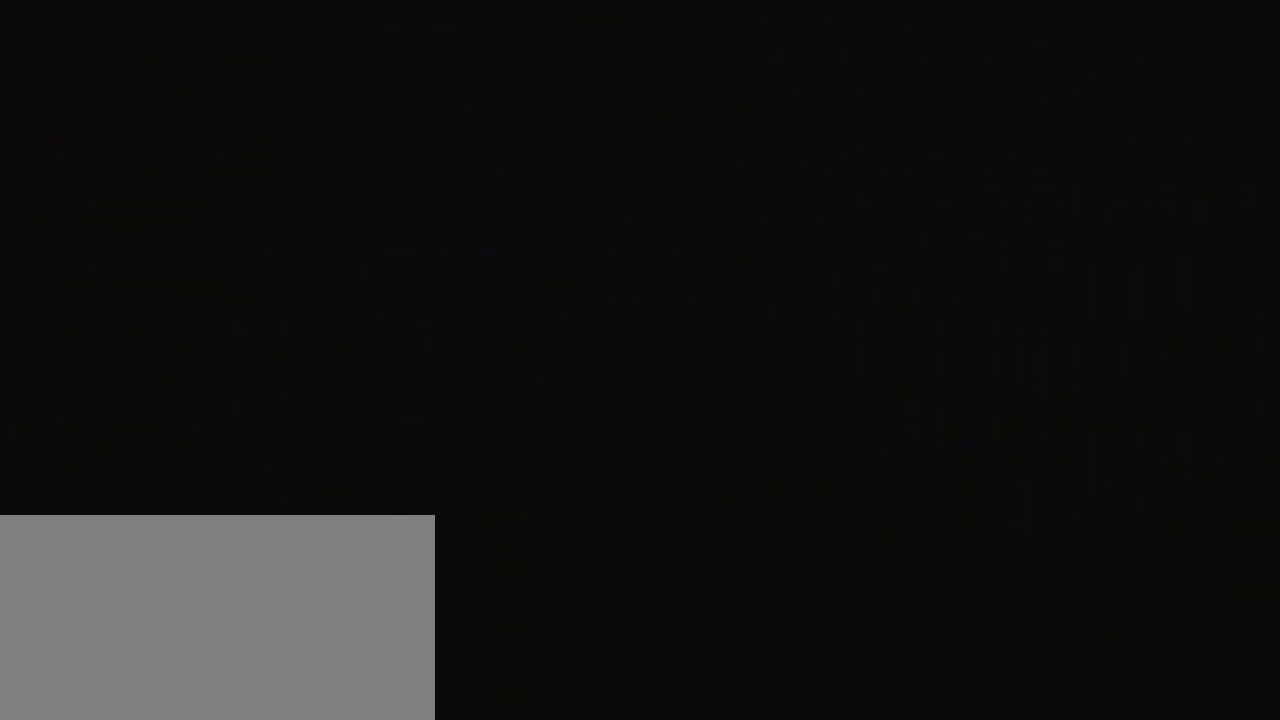
{"keys": [], "events": []}
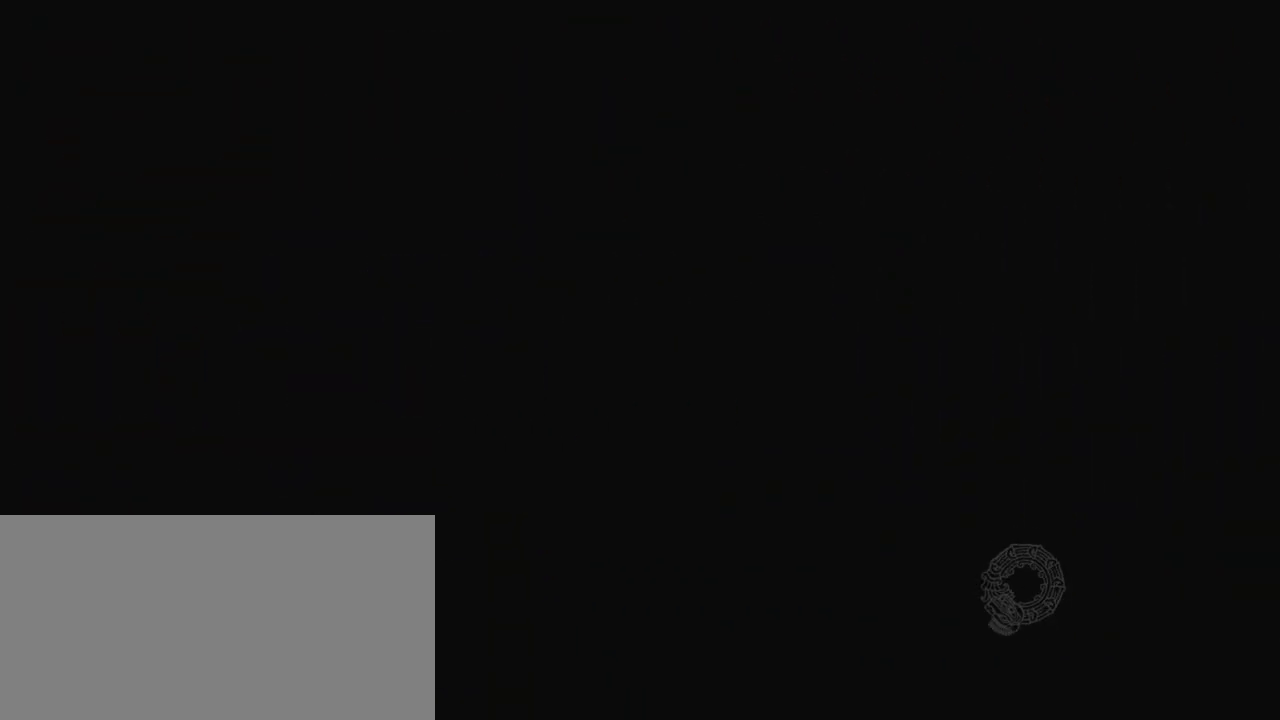
{"keys": [], "events": []}
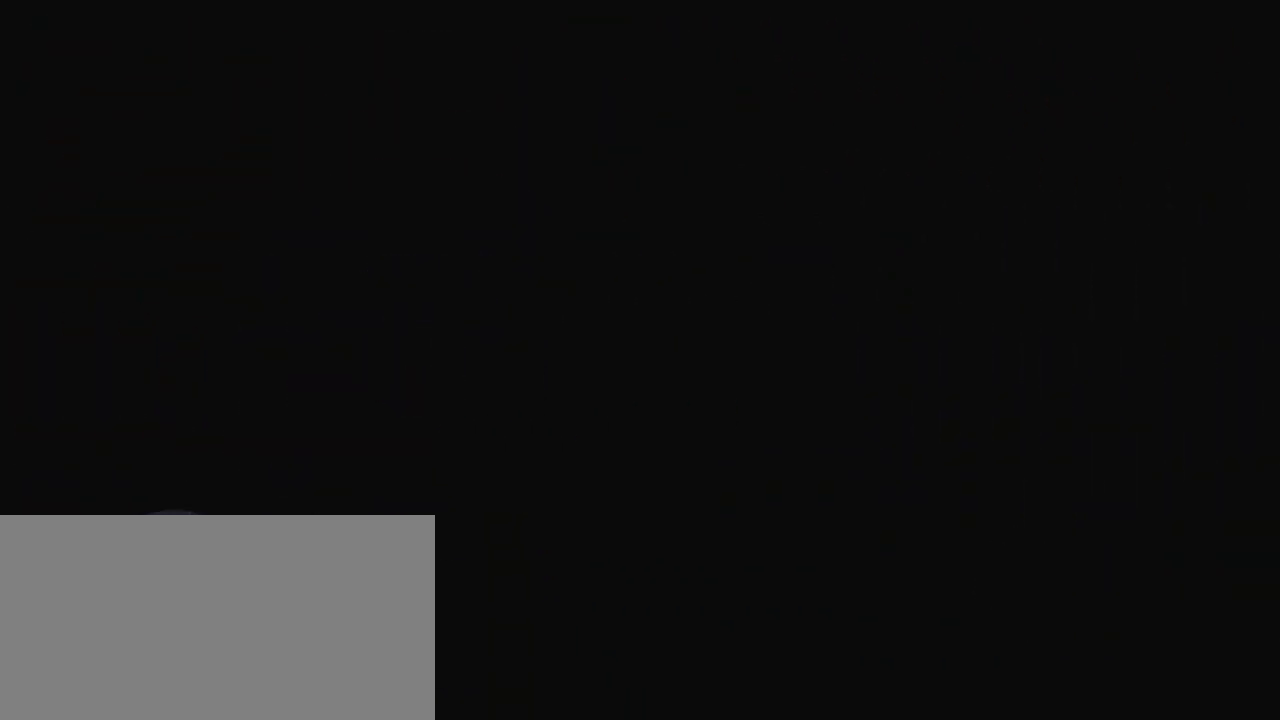
{"keys": [], "events": []}
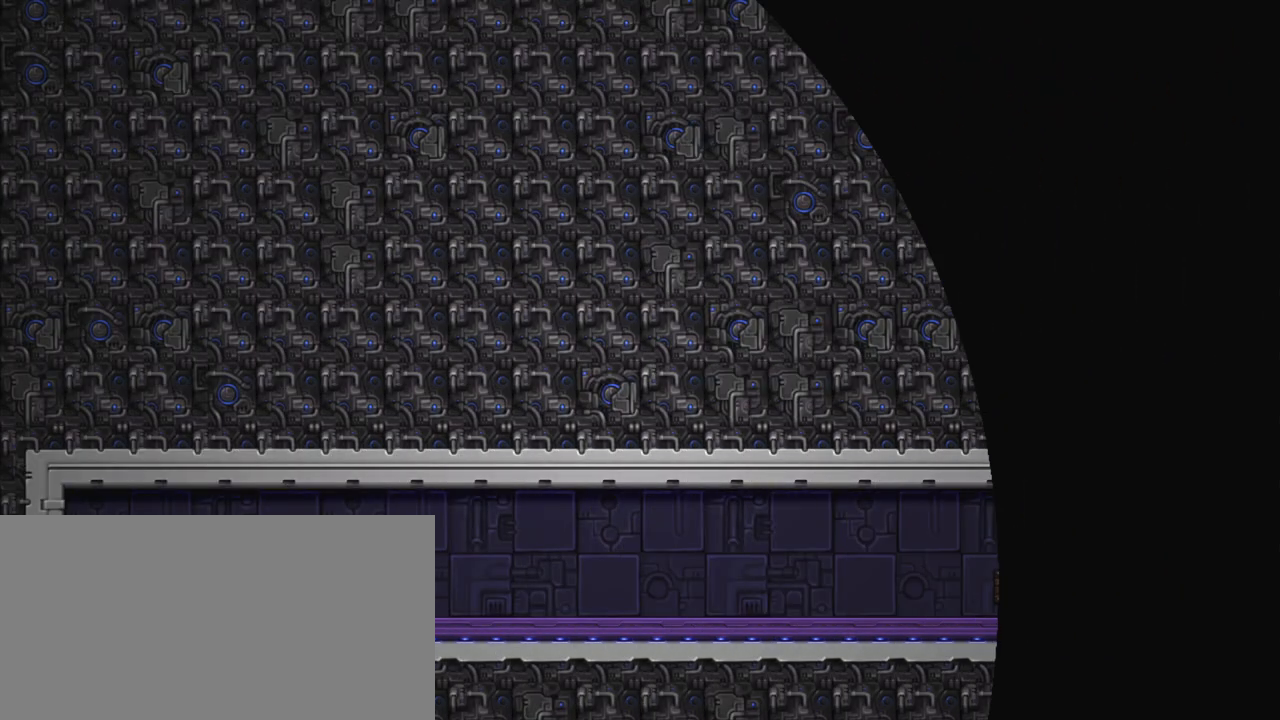
{"keys": [], "events": []}
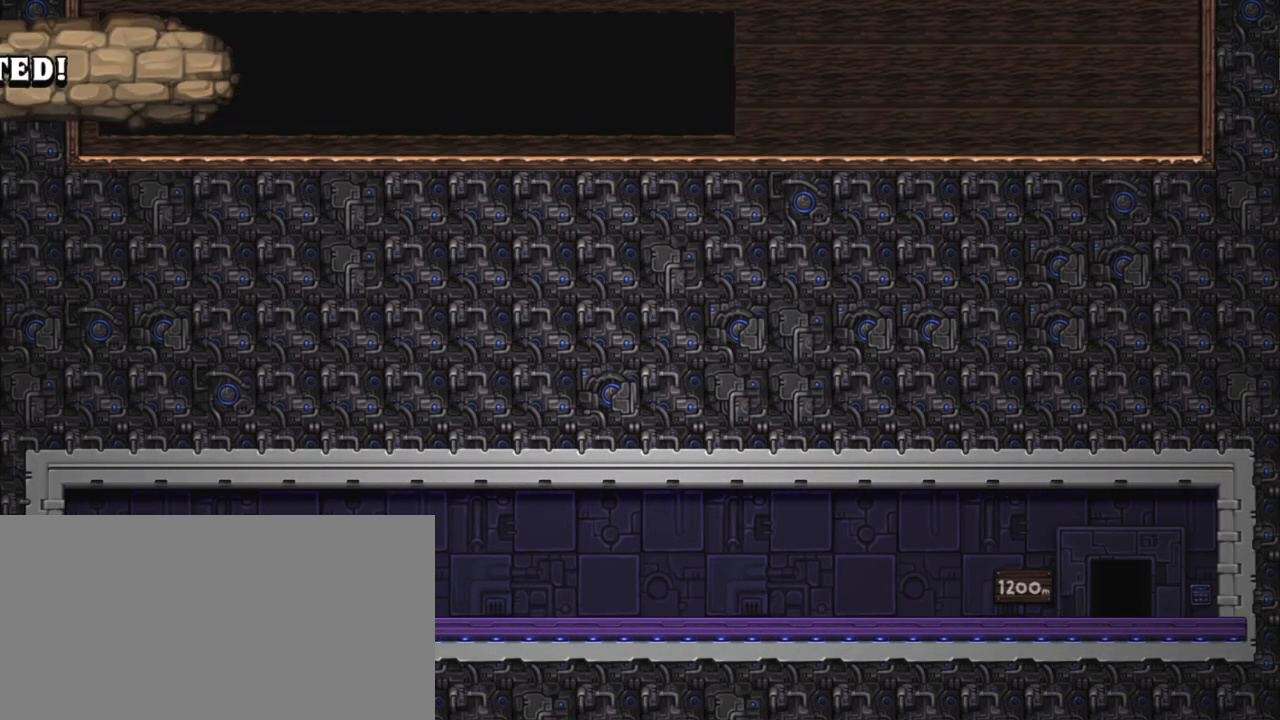
{"keys": ["z"], "events": [[33, "z", "down"], [133, "z", "up"], [200, "z", "down"], [300, "z", "up"], [433, "z", "down"]]}
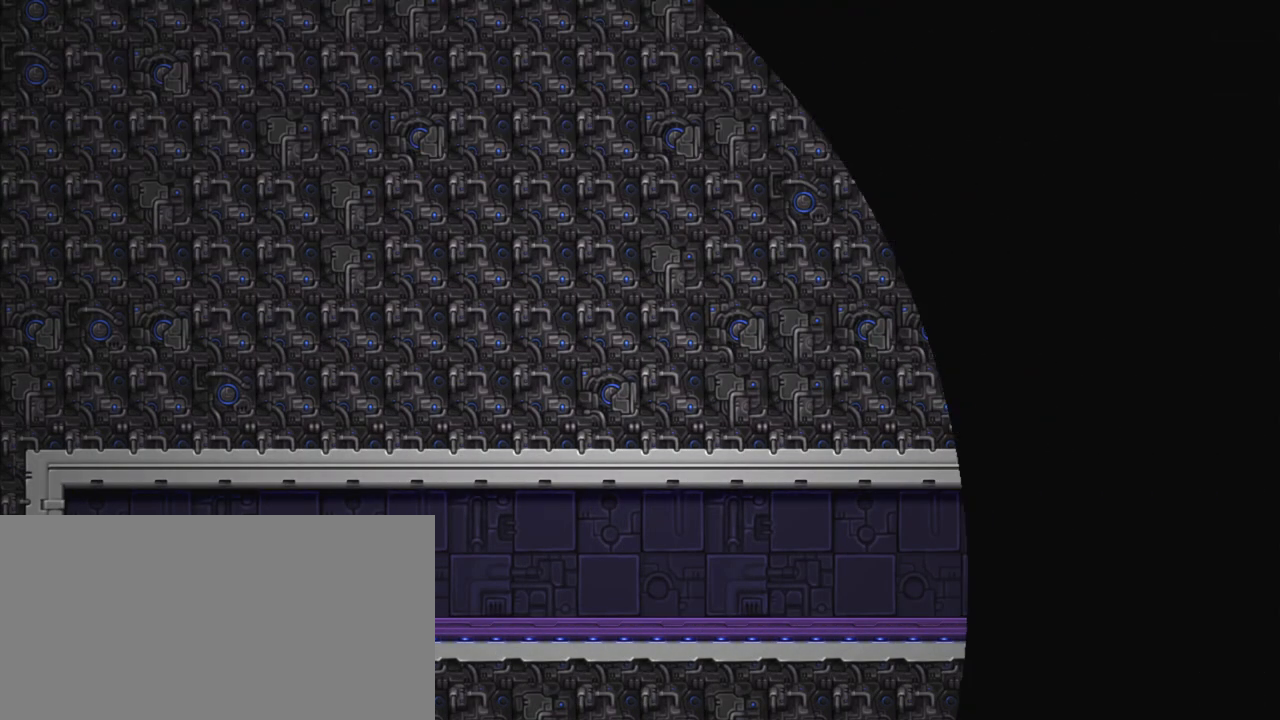
{"keys": [], "events": [[83, "z", "up"]]}
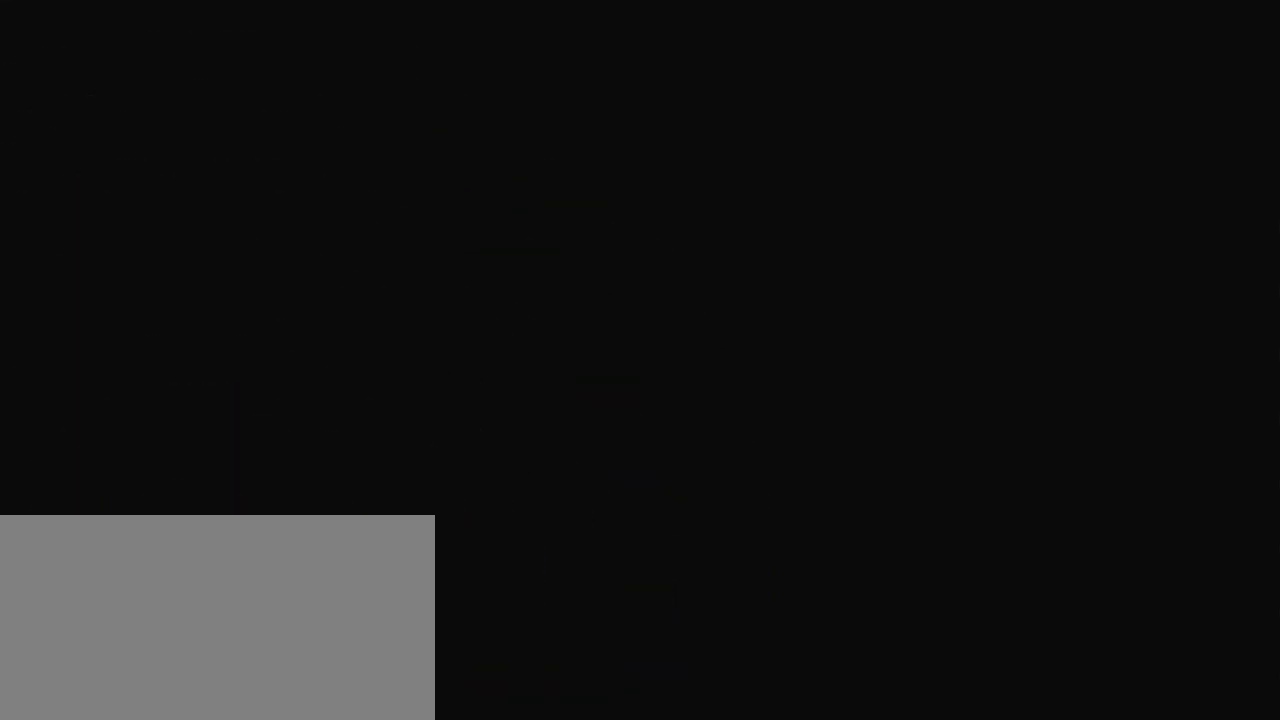
{"keys": [], "events": []}
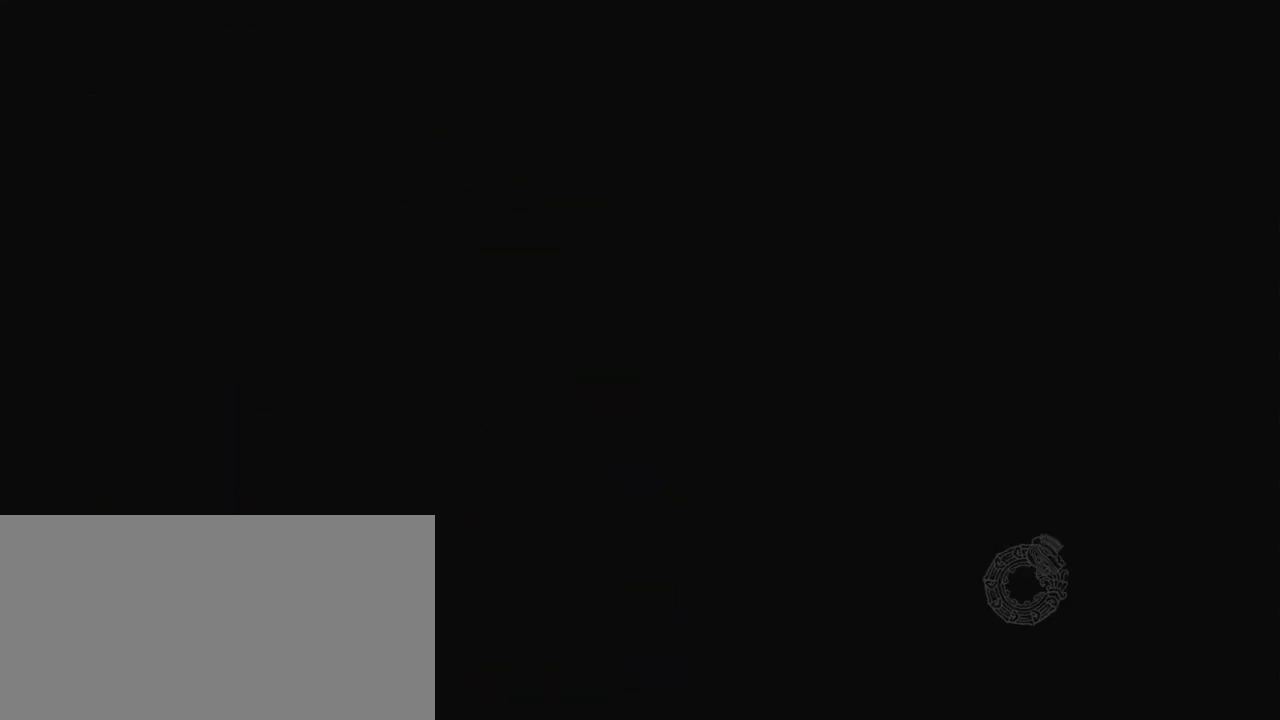
{"keys": [], "events": []}
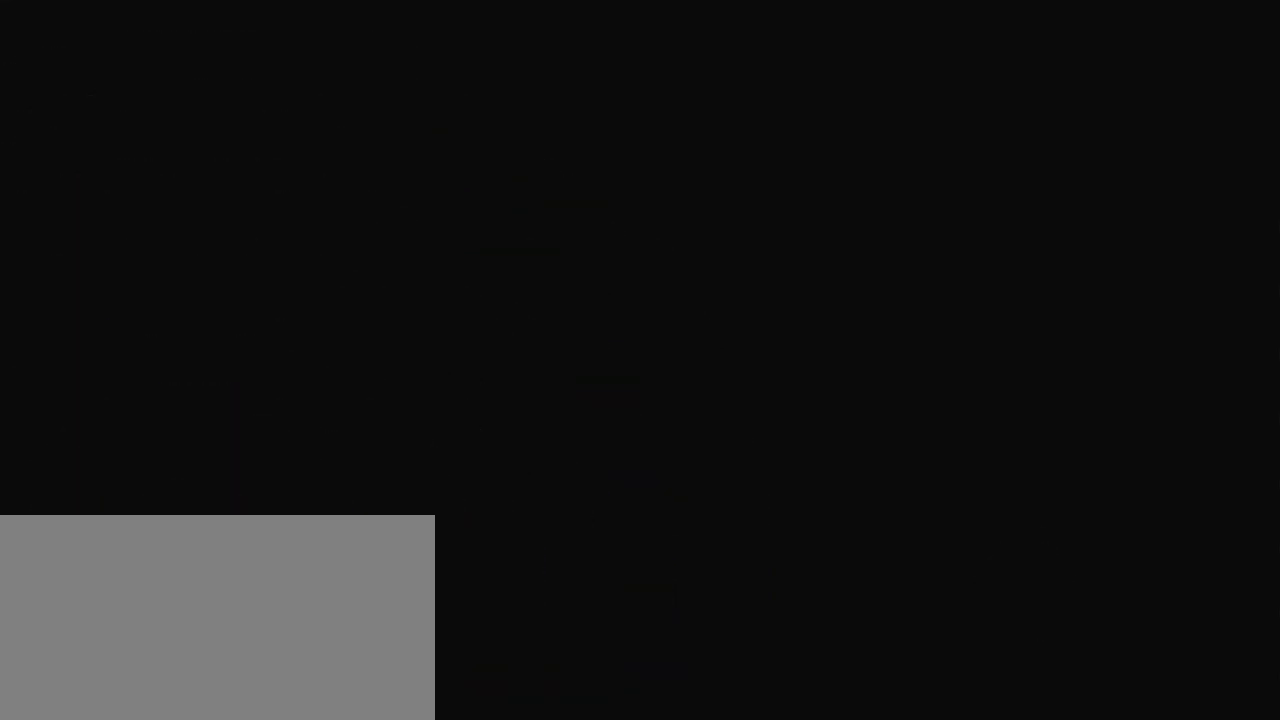
{"keys": [], "events": []}
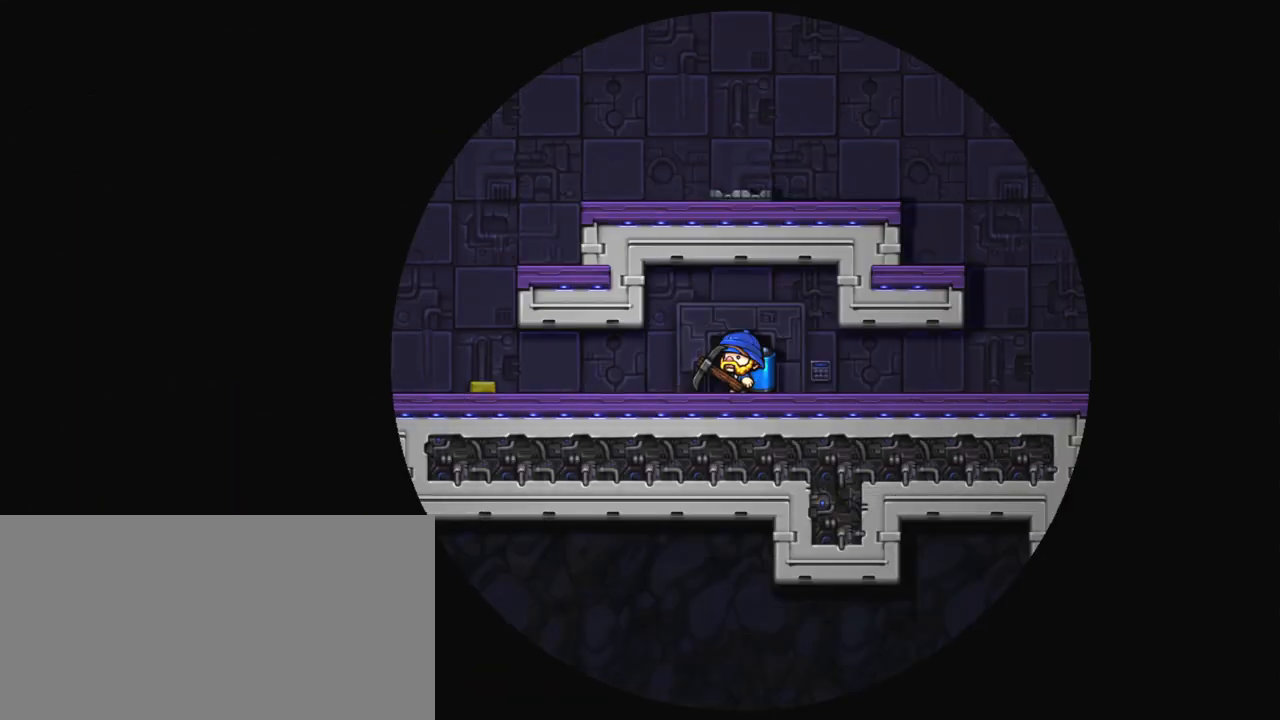
{"keys": ["left", "shift"], "events": [[183, "shift", "down"], [333, "left", "down"]]}
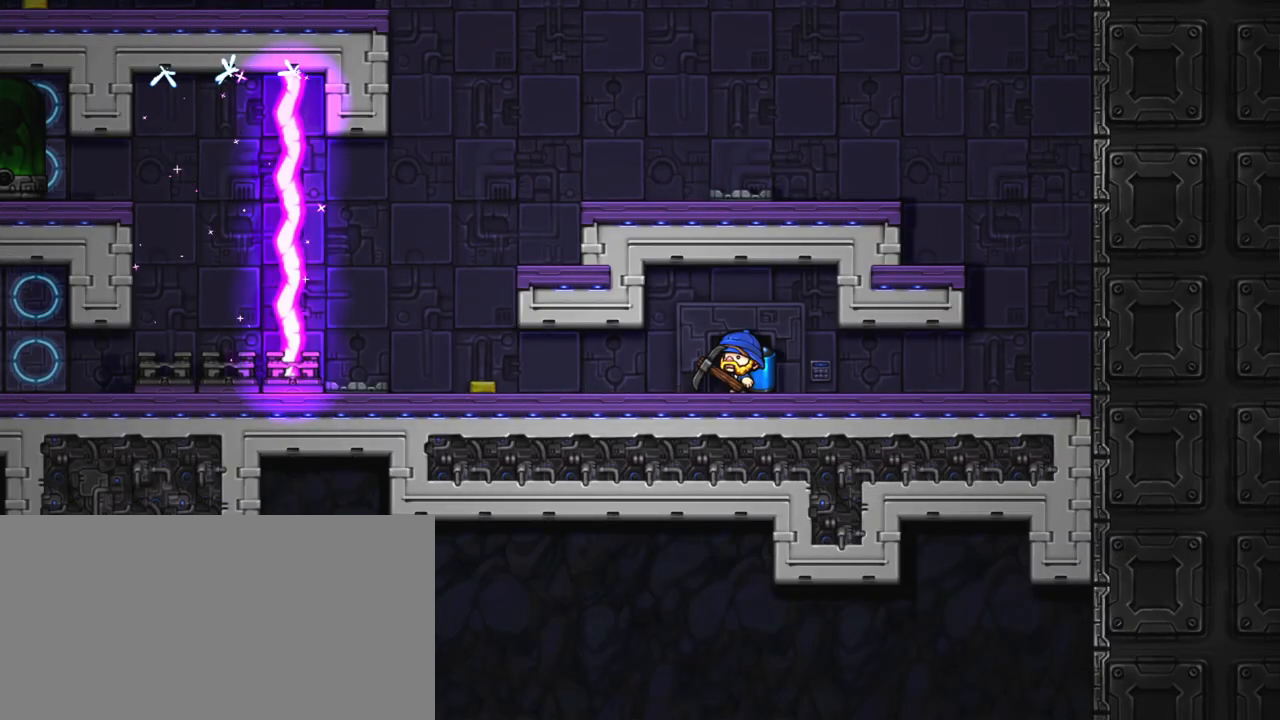
{"keys": ["left", "shift"], "events": []}